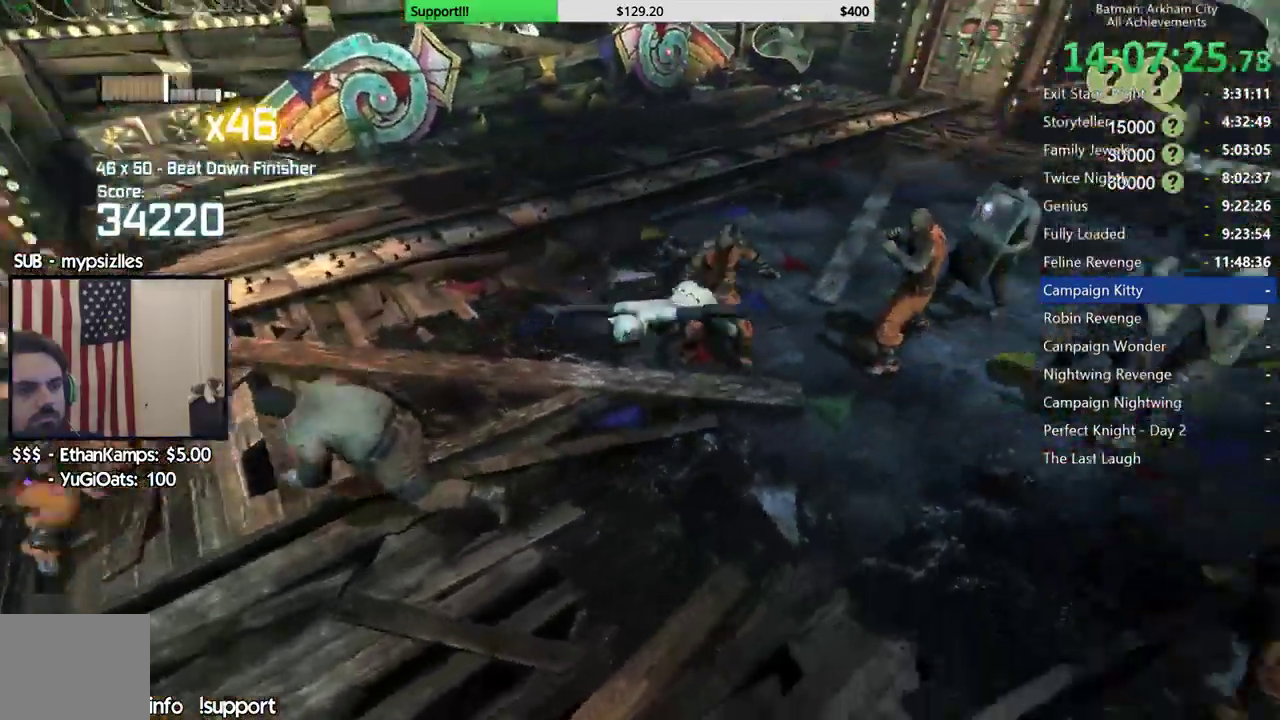
Gameplay with a controller (Xbox layout); each line is a JSON object with the inputs held at the frame after it. "events" lists button and stick changes between this image and that frame as [ms after this image, input, new state], when the widget could be followed in between.
{"buttons": ["A", "B"], "left_stick": "center", "right_stick": "center"}
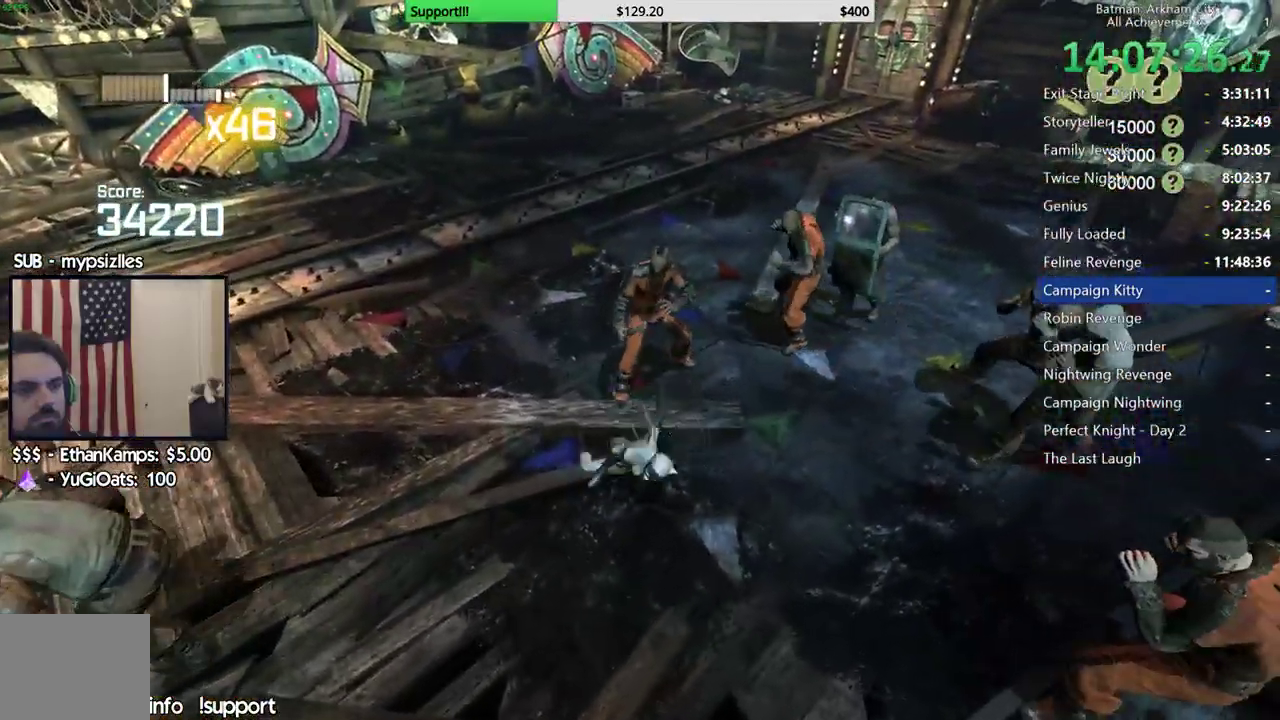
{"buttons": [], "left_stick": "center", "right_stick": "right", "events": [[17, "A", "up"], [17, "B", "up"], [367, "right_stick", "right"]]}
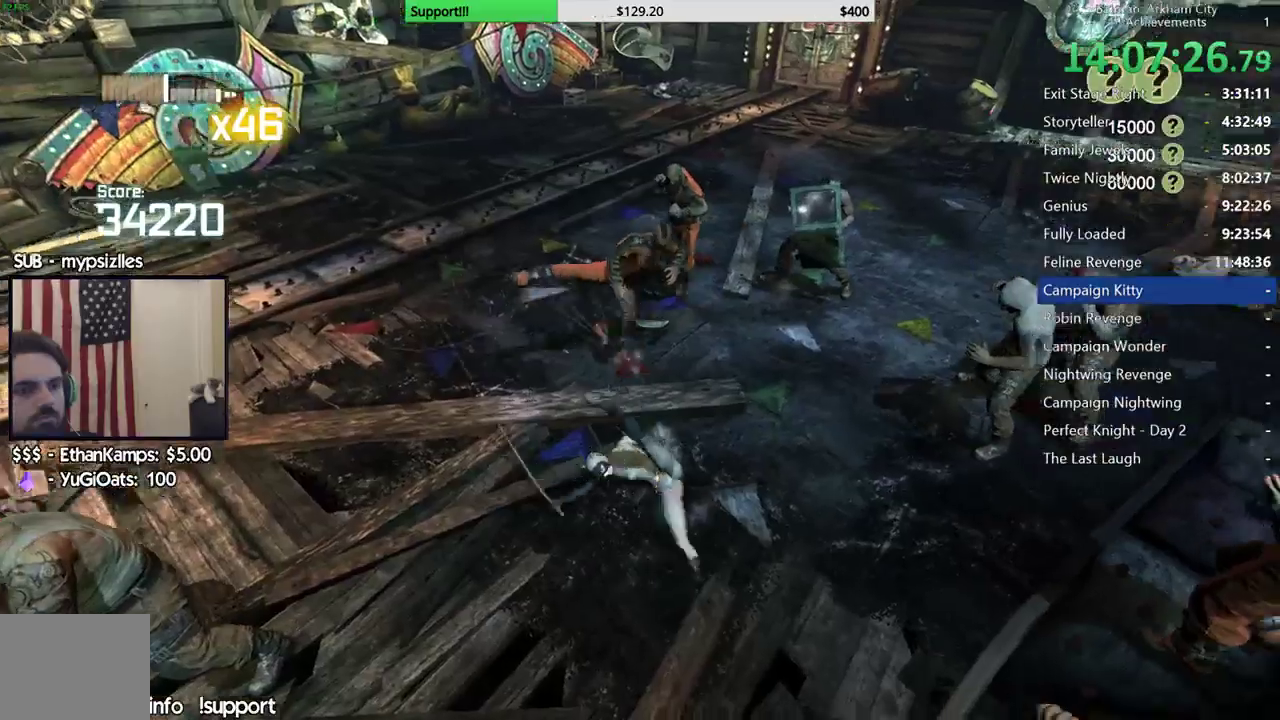
{"buttons": [], "left_stick": "center", "right_stick": "center", "events": [[183, "right_stick", "center"]]}
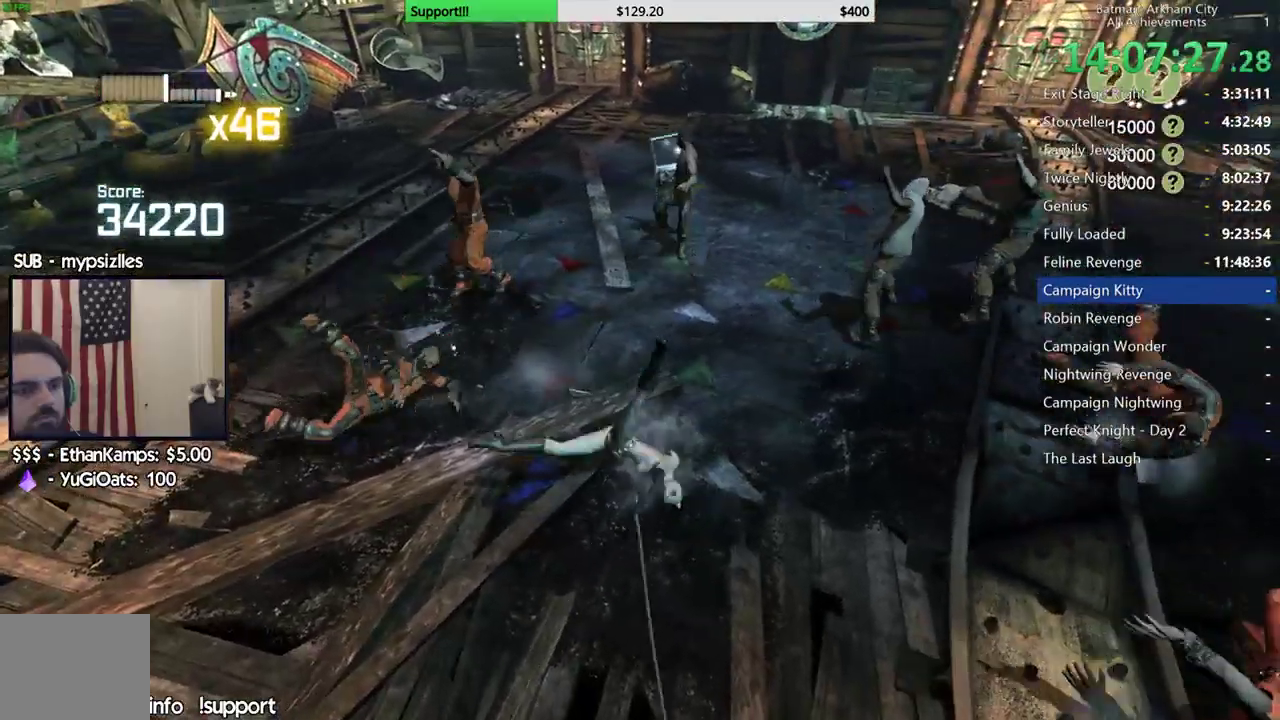
{"buttons": ["B"], "left_stick": "up", "right_stick": "center", "events": [[33, "right_stick", "up-right"], [67, "left_stick", "up"], [167, "right_stick", "center"], [383, "B", "down"]]}
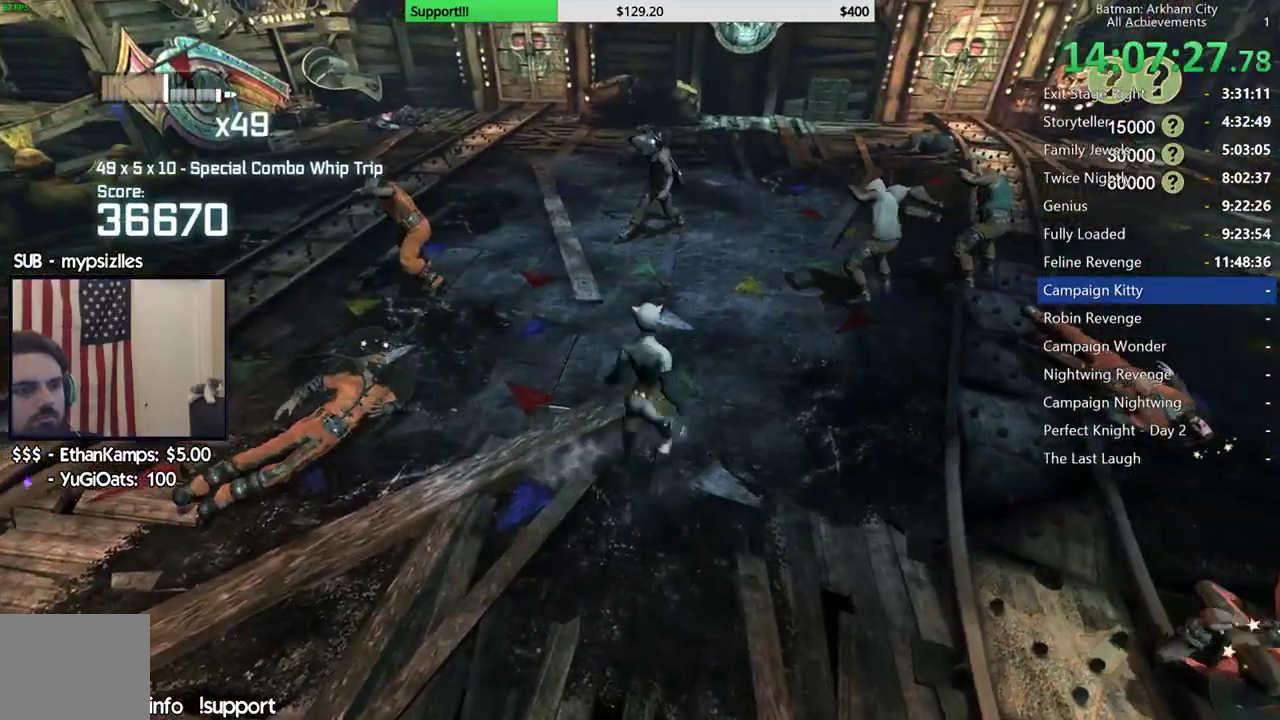
{"buttons": [], "left_stick": "up", "right_stick": "center", "events": [[17, "B", "up"]]}
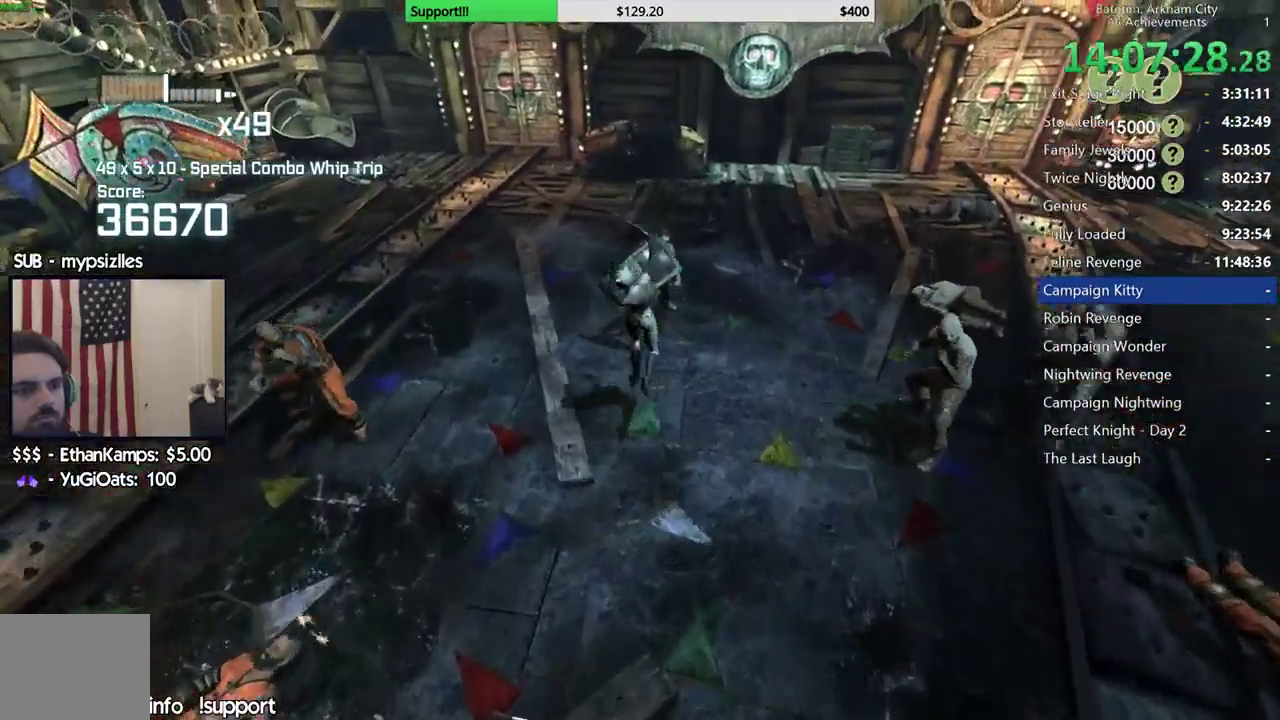
{"buttons": ["A"], "left_stick": "up", "right_stick": "center", "events": [[50, "A", "down"], [117, "A", "up"], [200, "A", "down"], [283, "A", "up"], [367, "A", "down"], [450, "A", "up"], [500, "A", "down"]]}
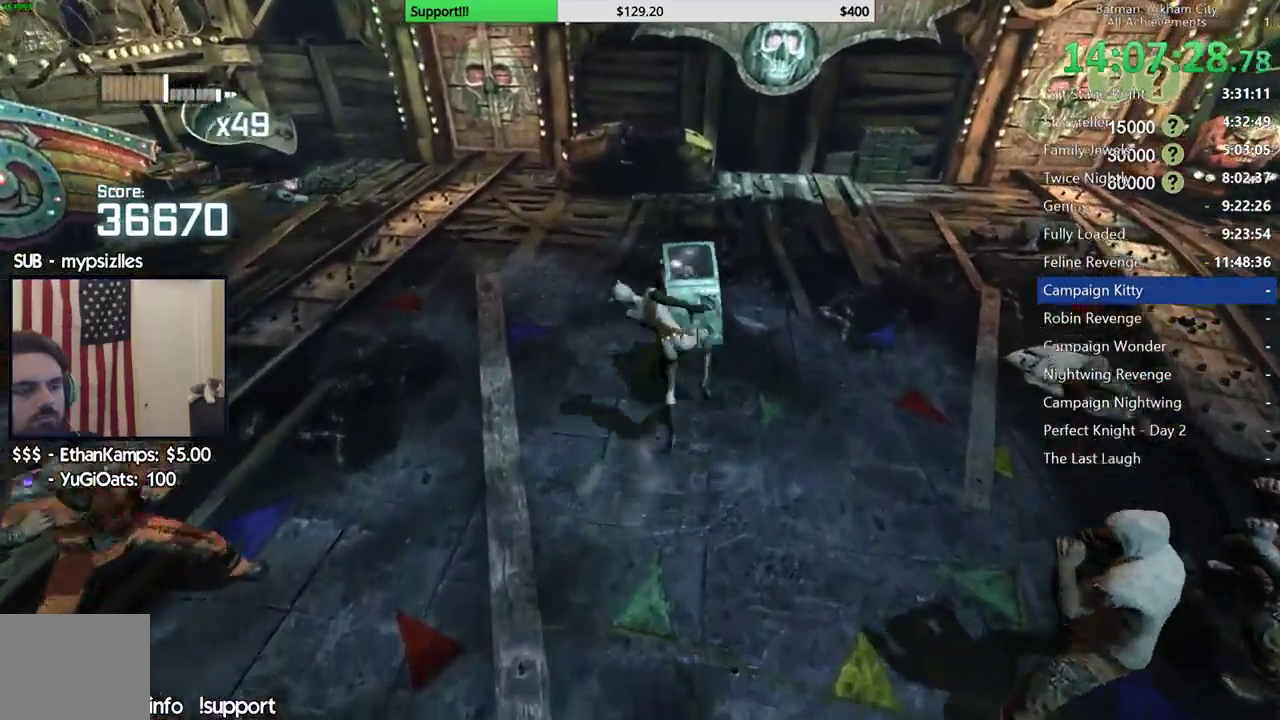
{"buttons": [], "left_stick": "up", "right_stick": "right", "events": [[83, "A", "up"], [233, "right_stick", "right"]]}
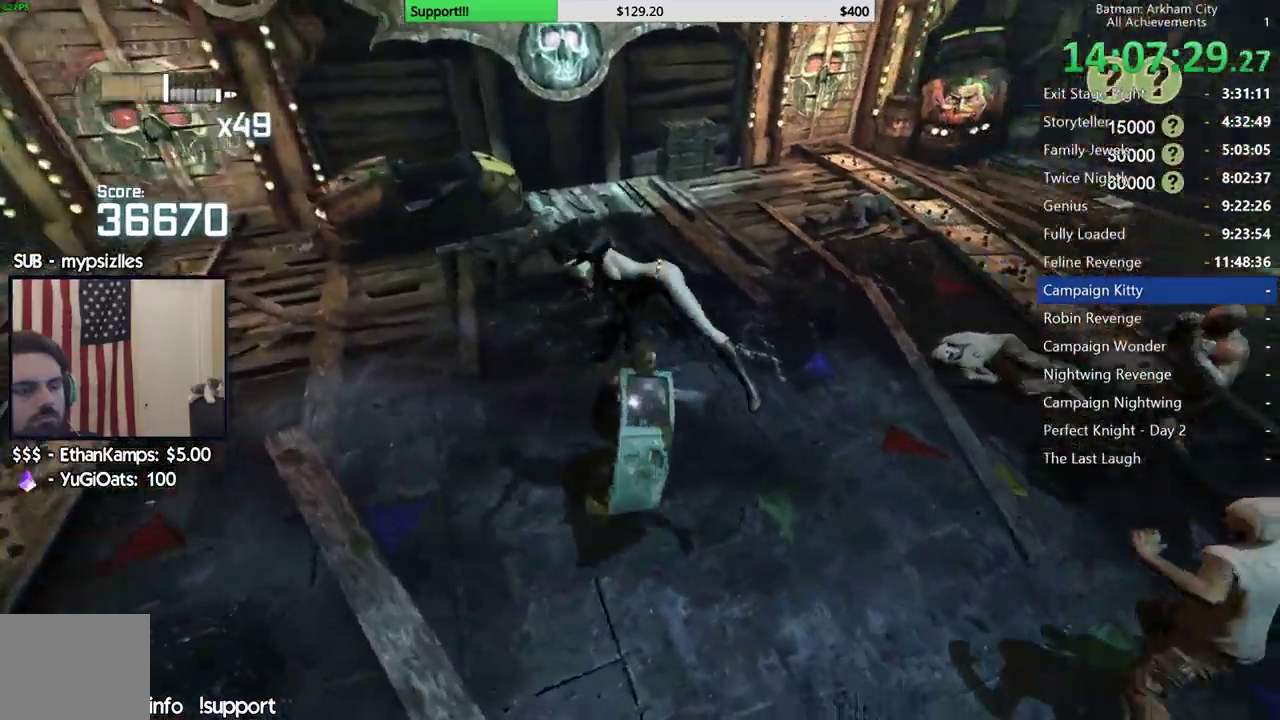
{"buttons": [], "left_stick": "center", "right_stick": "center", "events": [[250, "left_stick", "center"], [383, "right_stick", "center"]]}
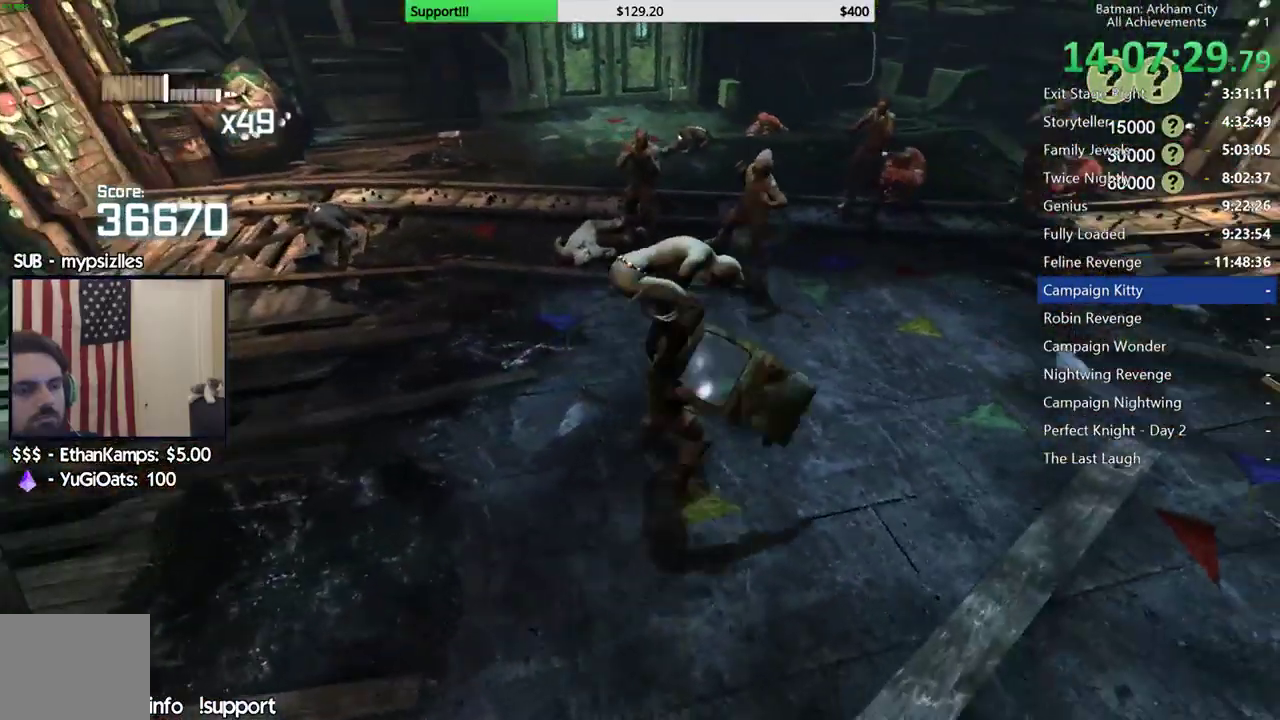
{"buttons": [], "left_stick": "center", "right_stick": "center", "events": [[250, "right_stick", "right"], [500, "right_stick", "center"]]}
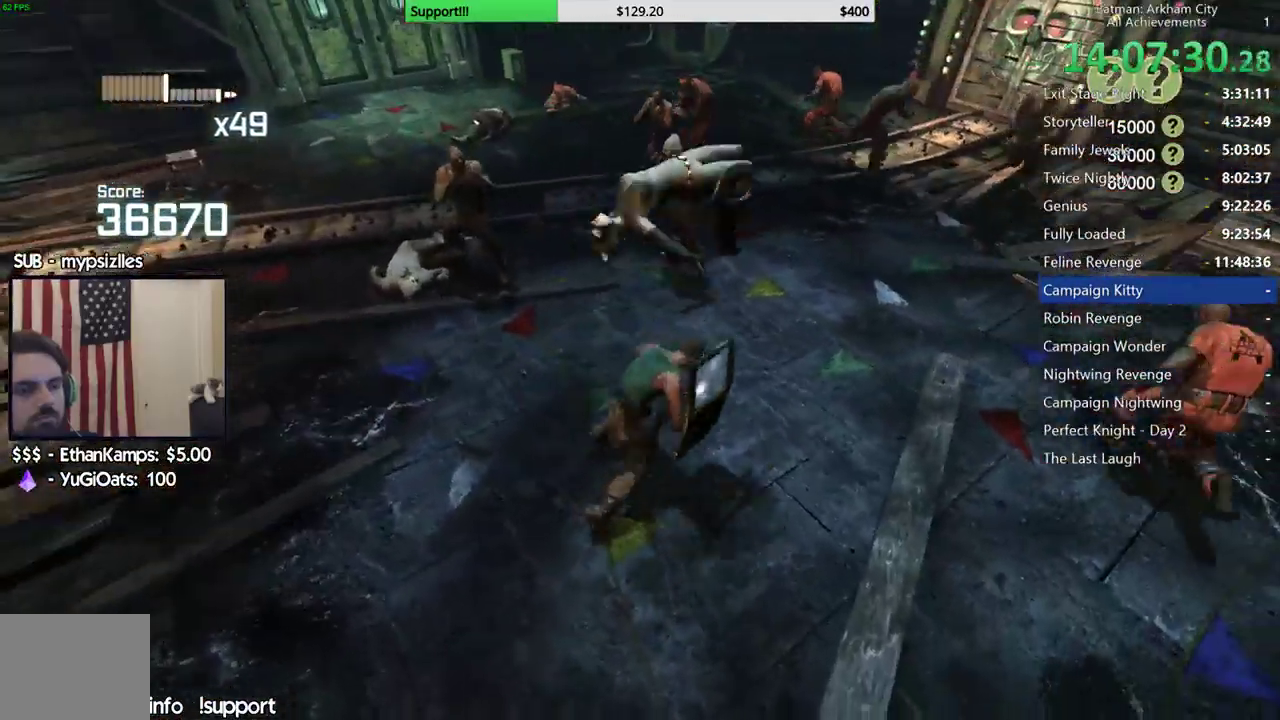
{"buttons": ["B"], "left_stick": "up-left", "right_stick": "center", "events": [[183, "right_stick", "left"], [200, "left_stick", "up-left"], [350, "right_stick", "center"], [450, "B", "down"]]}
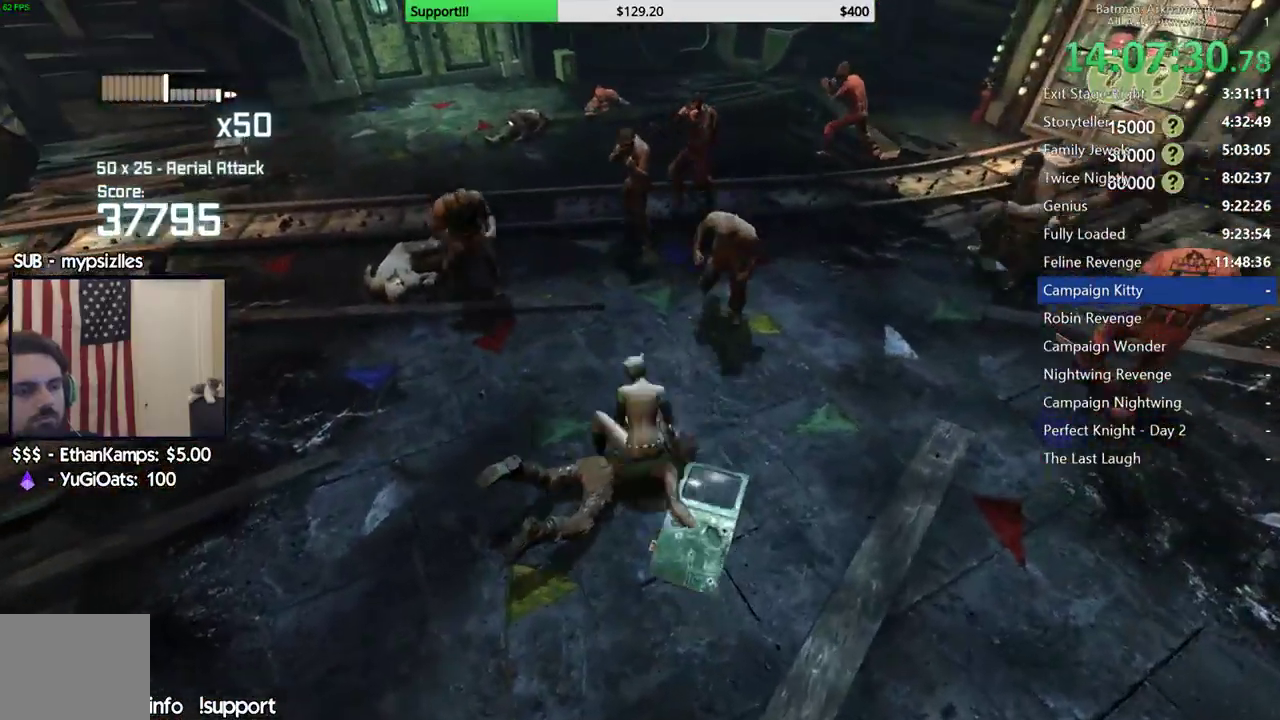
{"buttons": [], "left_stick": "up-left", "right_stick": "center", "events": [[67, "B", "up"]]}
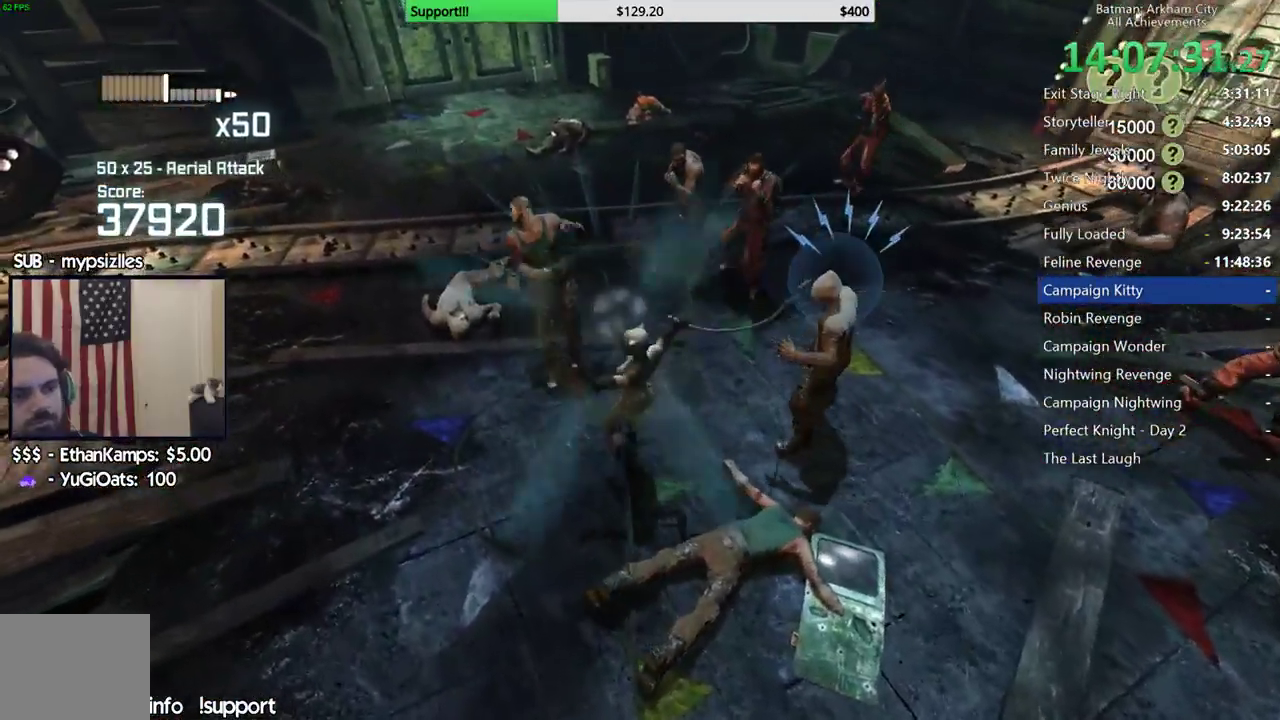
{"buttons": [], "left_stick": "center", "right_stick": "left", "events": [[50, "Y", "down"], [100, "left_stick", "center"], [150, "Y", "up"], [233, "Y", "down"], [317, "Y", "up"], [467, "right_stick", "left"]]}
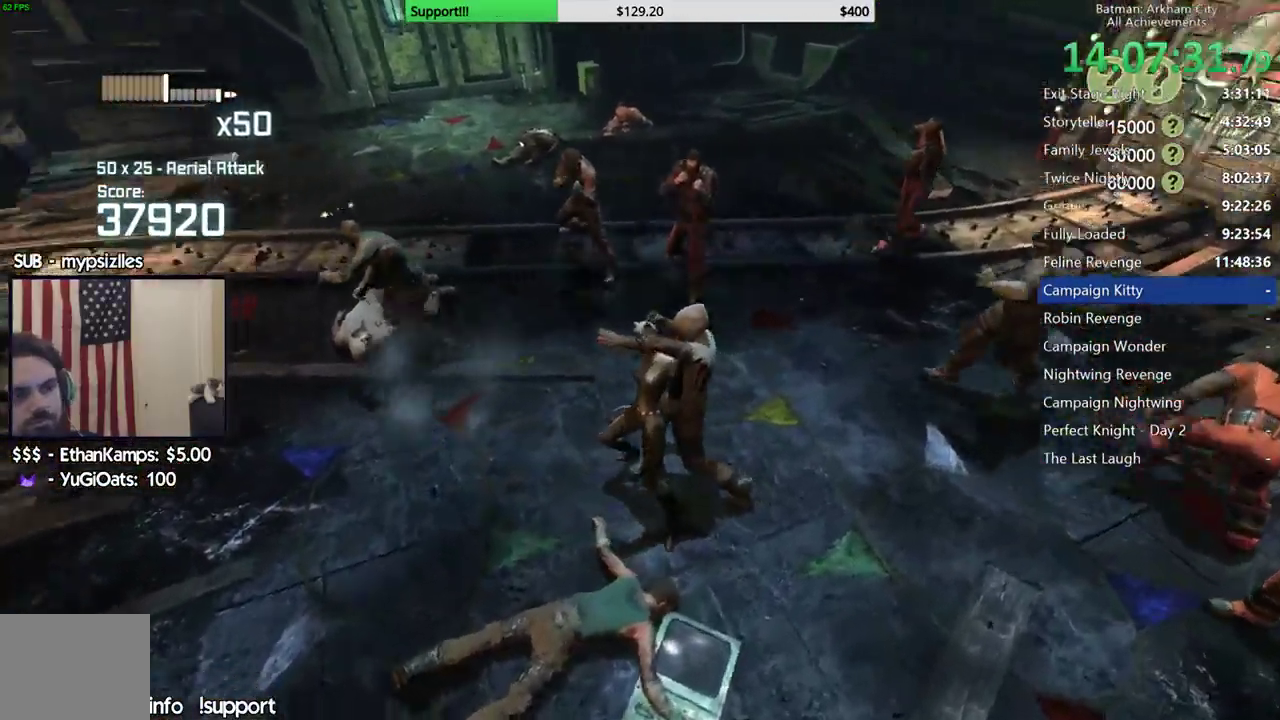
{"buttons": [], "left_stick": "up", "right_stick": "center", "events": [[50, "left_stick", "up"], [267, "right_stick", "center"]]}
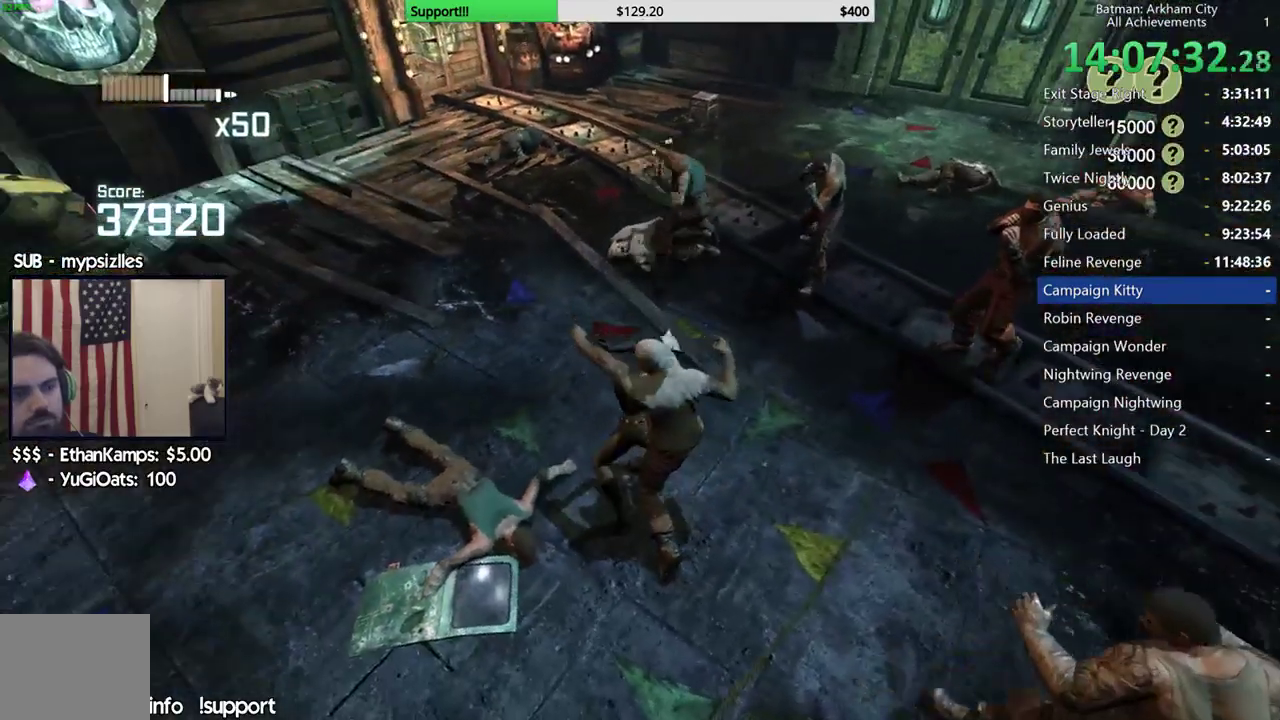
{"buttons": [], "left_stick": "up", "right_stick": "right", "events": [[50, "right_stick", "up-right"], [267, "right_stick", "center"], [467, "right_stick", "right"]]}
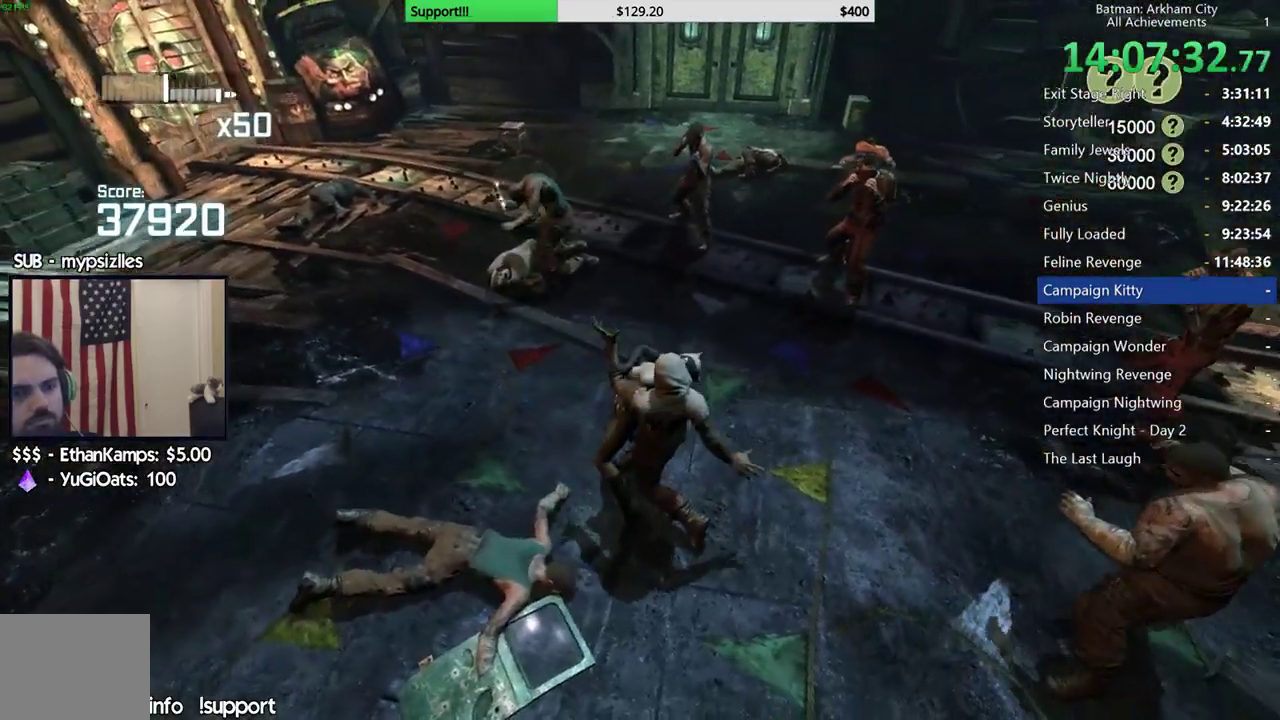
{"buttons": [], "left_stick": "up", "right_stick": "center", "events": [[83, "right_stick", "center"], [167, "right_stick", "left"], [333, "right_stick", "center"]]}
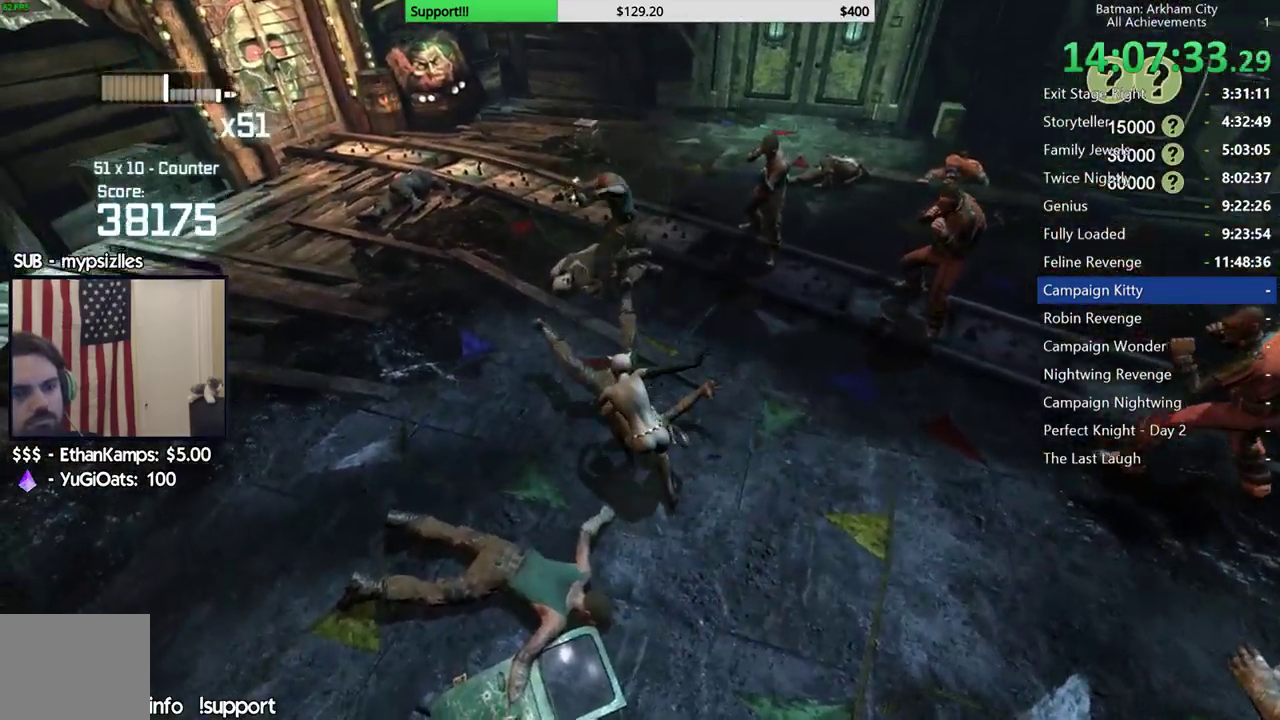
{"buttons": [], "left_stick": "up", "right_stick": "center", "events": [[150, "B", "down"], [267, "B", "up"]]}
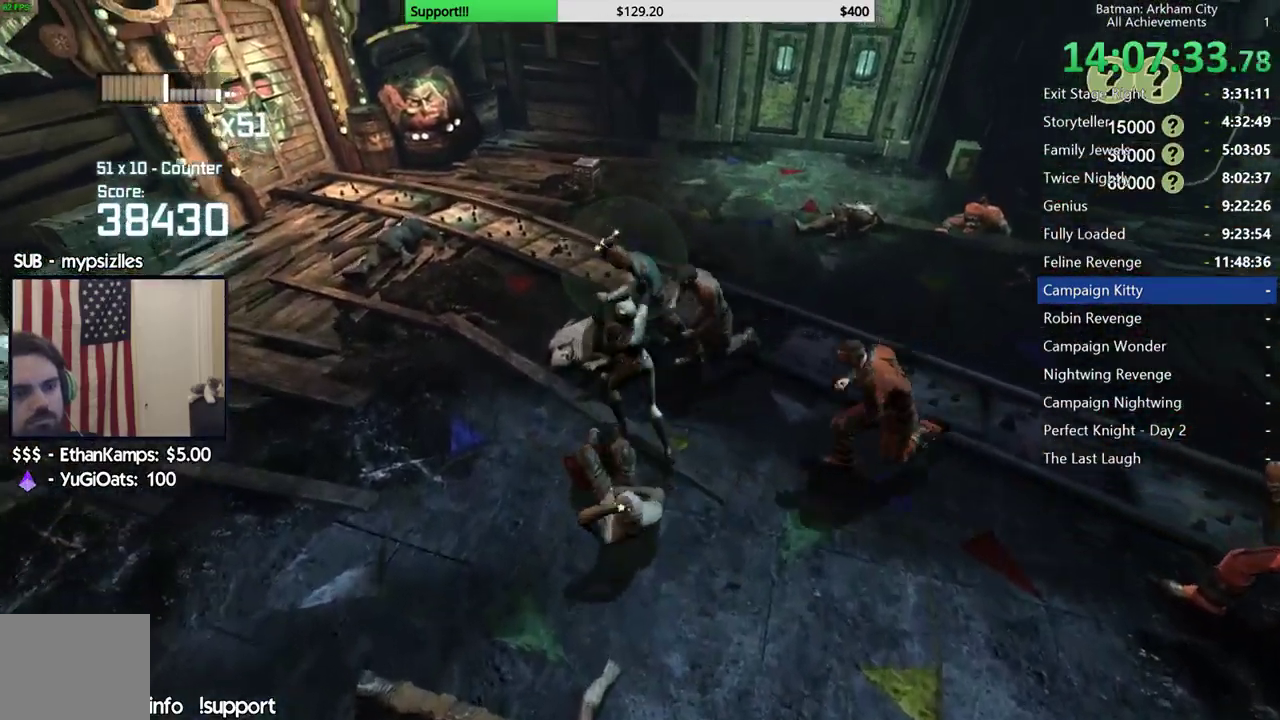
{"buttons": [], "left_stick": "center", "right_stick": "center", "events": [[350, "left_stick", "center"], [367, "Y", "down"], [500, "Y", "up"]]}
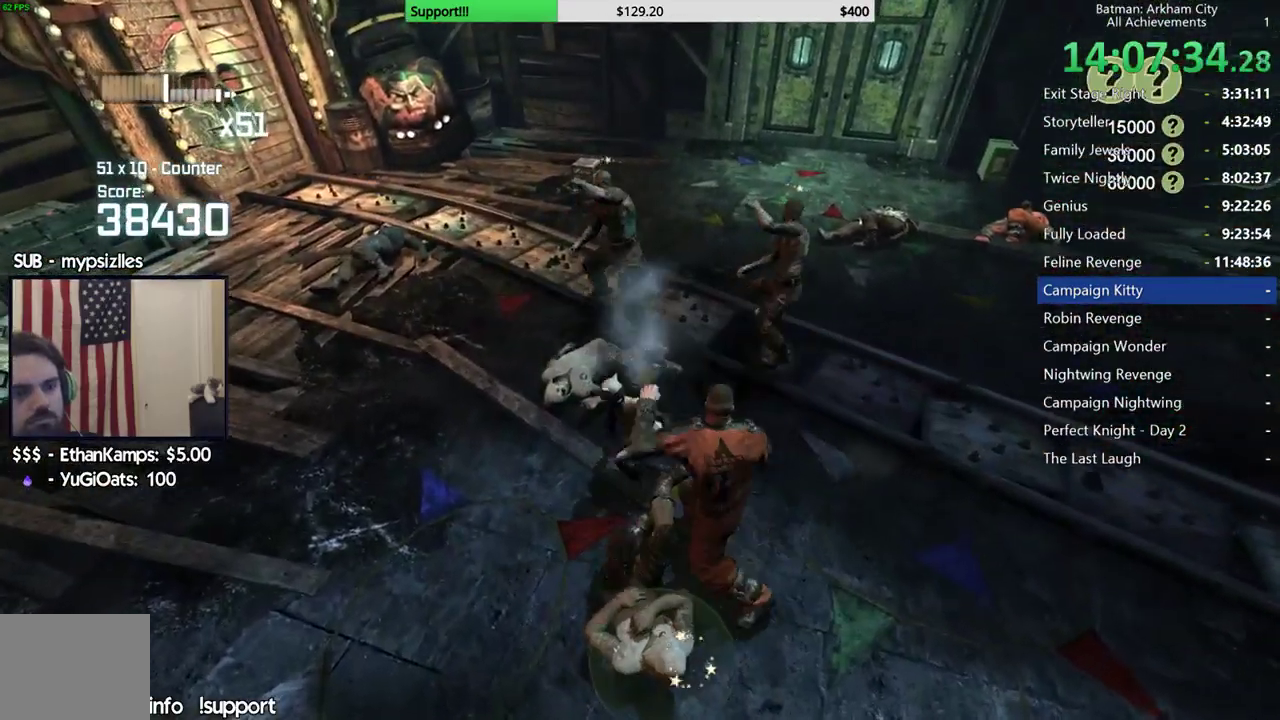
{"buttons": [], "left_stick": "up", "right_stick": "center", "events": [[50, "Y", "down"], [167, "Y", "up"], [300, "left_stick", "up"]]}
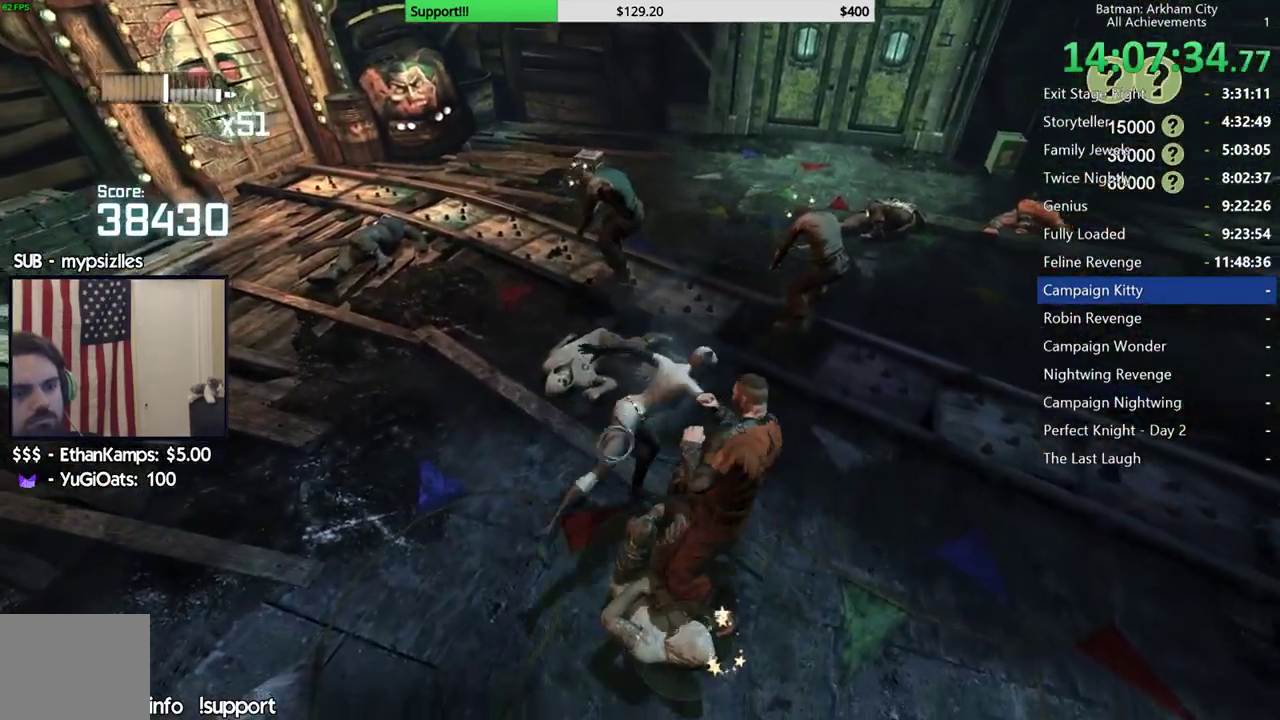
{"buttons": [], "left_stick": "up", "right_stick": "left", "events": [[133, "right_stick", "left"], [183, "right_stick", "center"], [417, "right_stick", "left"]]}
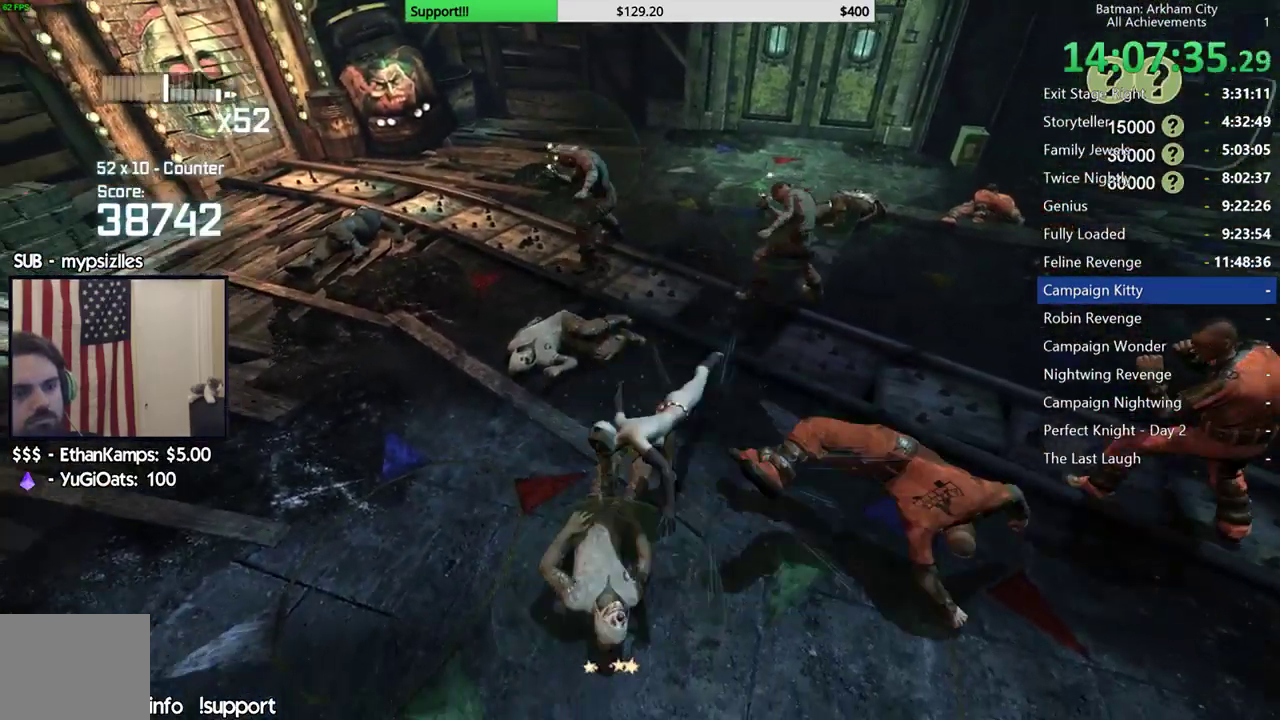
{"buttons": [], "left_stick": "up", "right_stick": "center", "events": [[50, "right_stick", "center"], [200, "B", "down"], [333, "B", "up"]]}
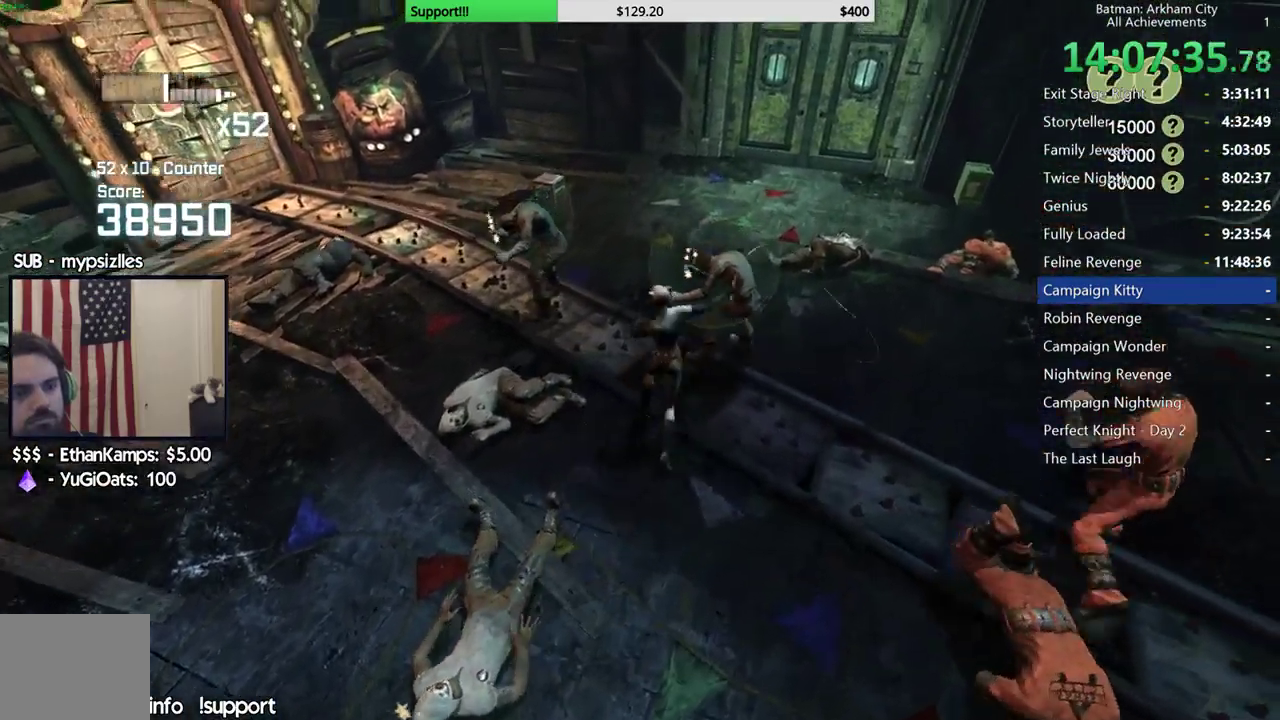
{"buttons": ["X"], "left_stick": "up", "right_stick": "center", "events": [[300, "X", "down"], [400, "X", "up"], [467, "X", "down"]]}
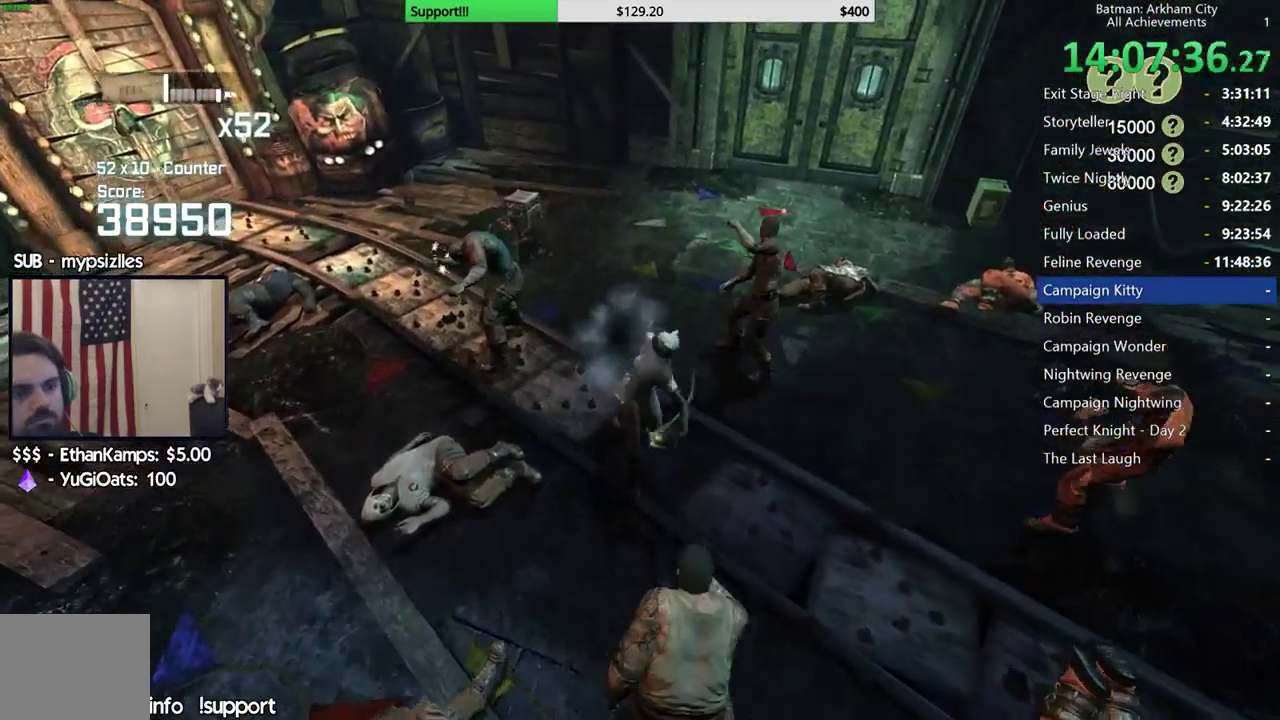
{"buttons": ["Y"], "left_stick": "center", "right_stick": "center", "events": [[83, "X", "up"], [150, "X", "down"], [267, "X", "up"], [333, "X", "down"], [383, "left_stick", "center"], [417, "X", "up"], [500, "Y", "down"]]}
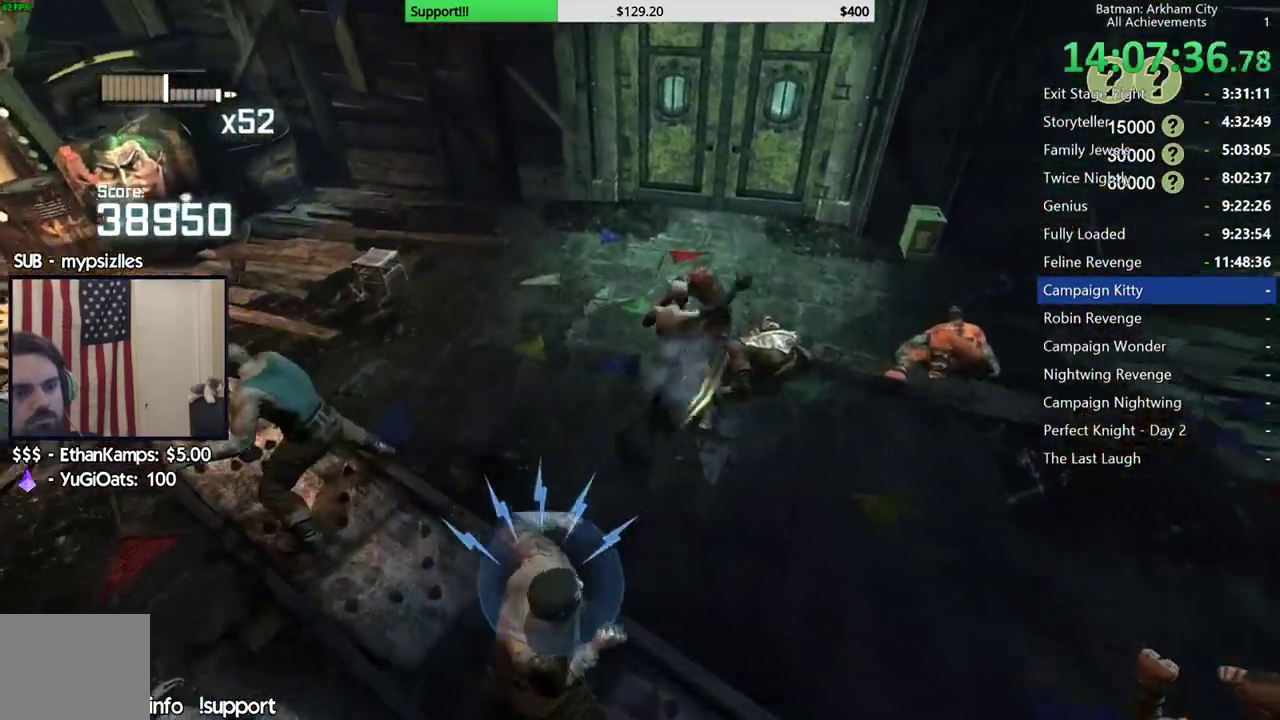
{"buttons": [], "left_stick": "center", "right_stick": "center", "events": [[83, "Y", "up"], [150, "Y", "down"], [250, "Y", "up"], [300, "Y", "down"], [417, "Y", "up"]]}
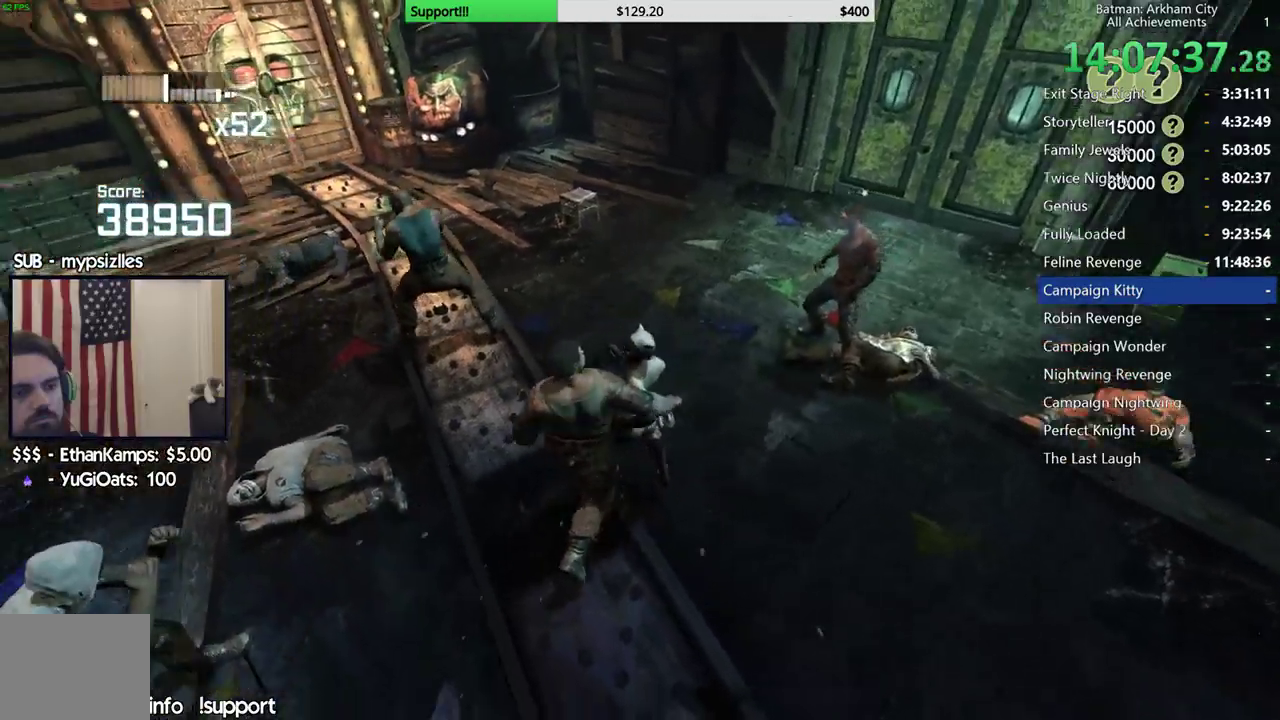
{"buttons": [], "left_stick": "up", "right_stick": "right", "events": [[150, "left_stick", "up"], [150, "right_stick", "right"]]}
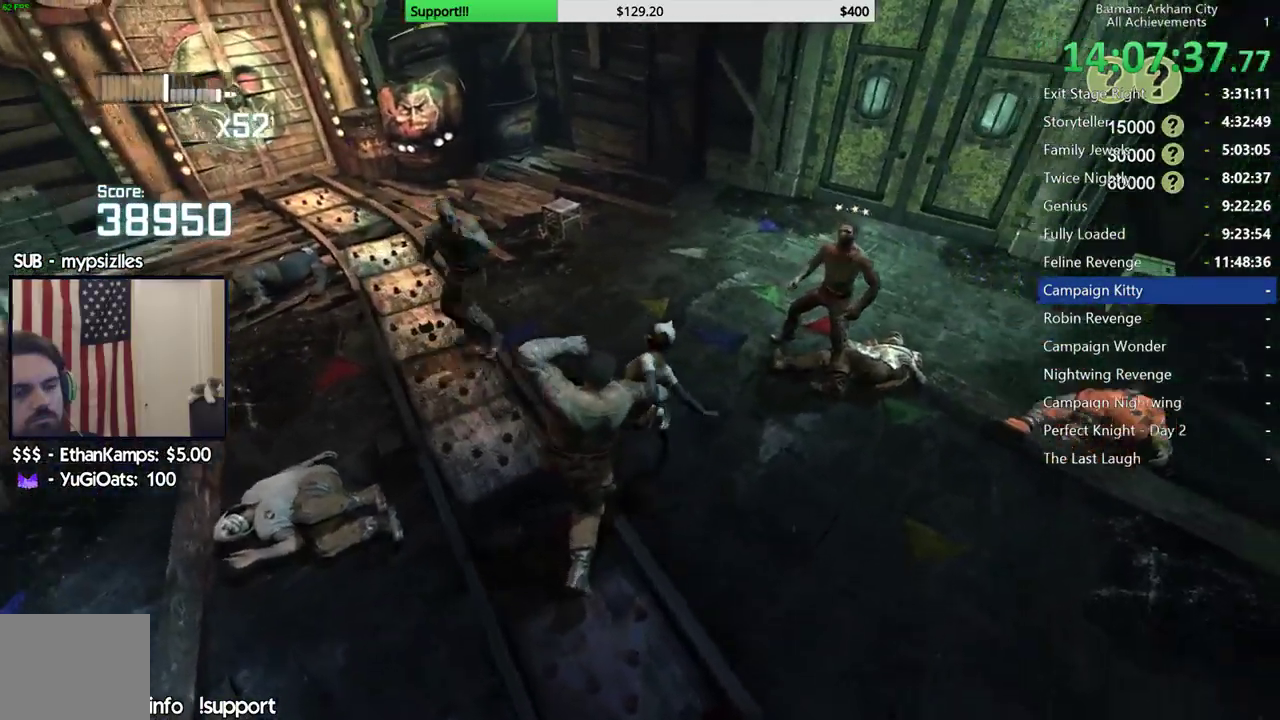
{"buttons": [], "left_stick": "up", "right_stick": "center", "events": [[250, "right_stick", "center"]]}
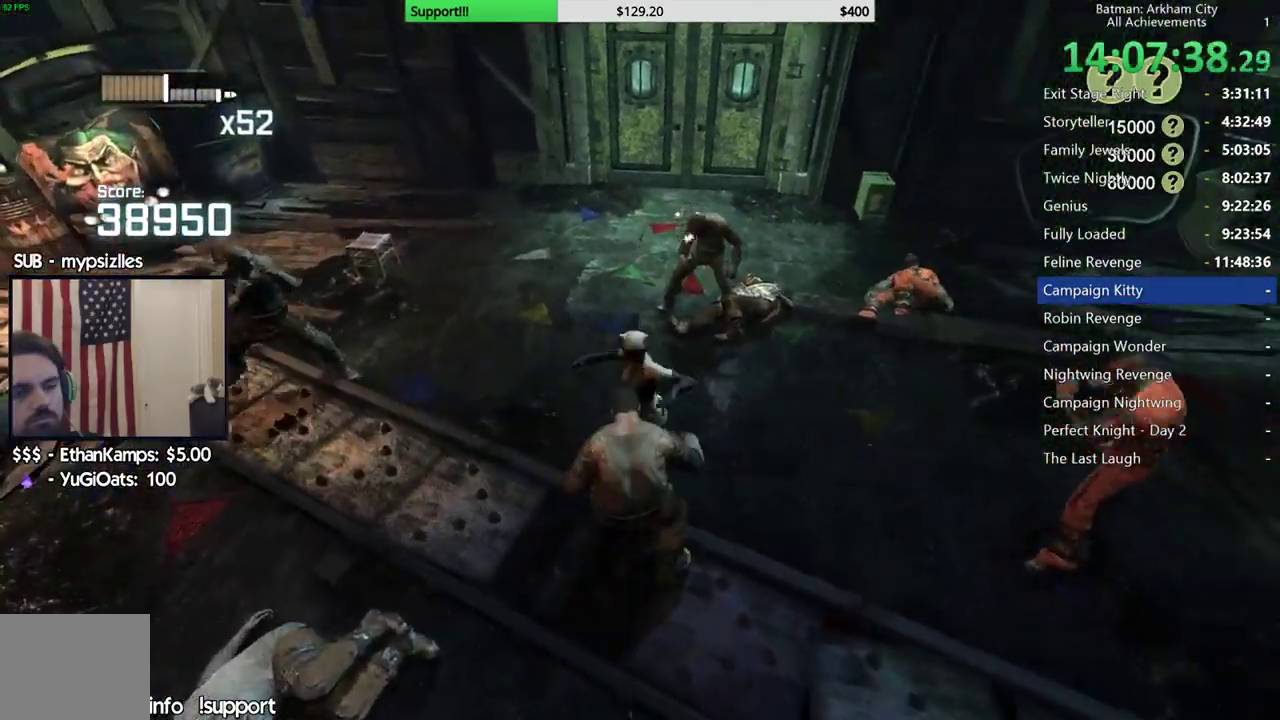
{"buttons": [], "left_stick": "up", "right_stick": "center", "events": [[50, "right_stick", "right"], [250, "right_stick", "center"]]}
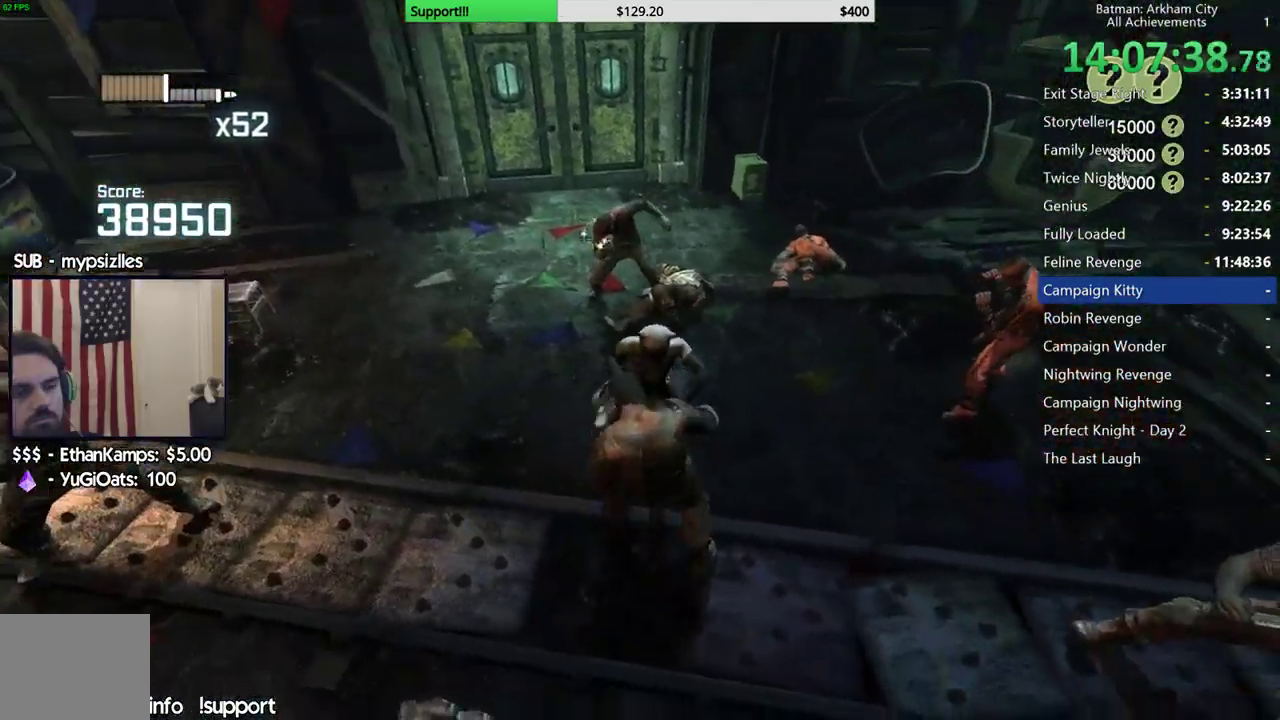
{"buttons": [], "left_stick": "up", "right_stick": "center", "events": [[250, "B", "down"], [367, "B", "up"]]}
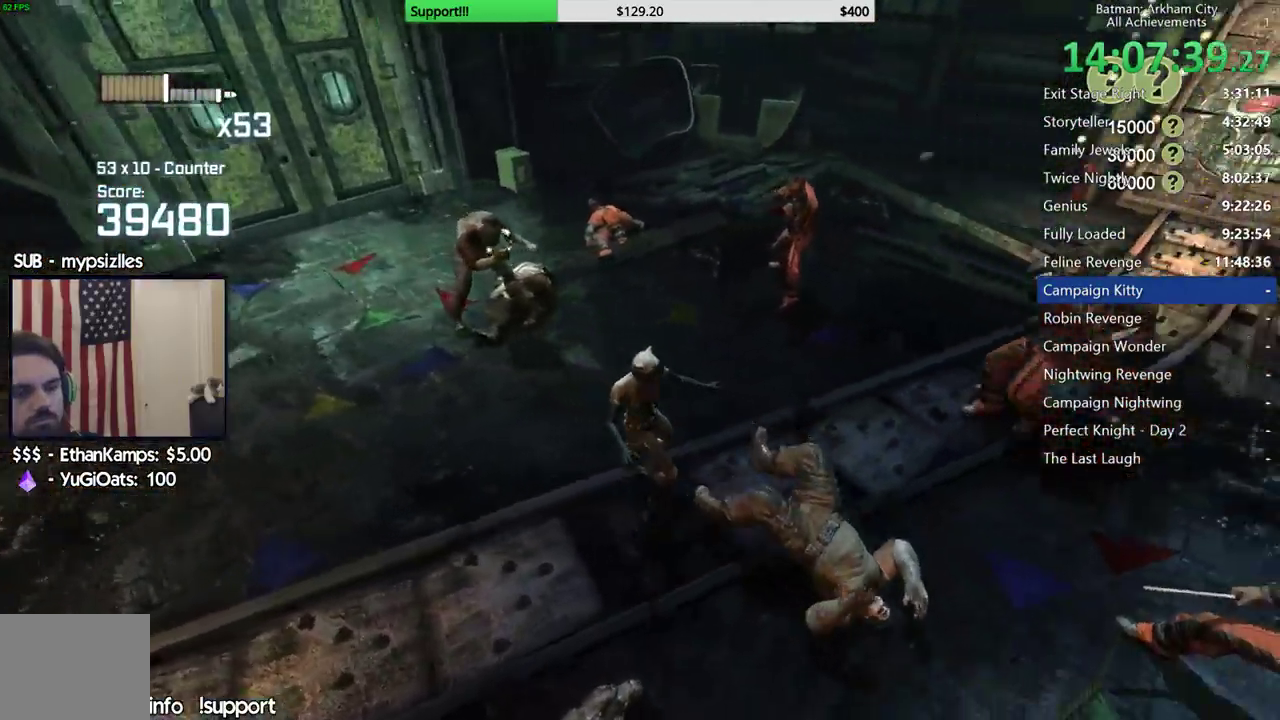
{"buttons": [], "left_stick": "up", "right_stick": "center", "events": [[100, "right_stick", "down-left"], [267, "right_stick", "center"], [333, "B", "down"], [467, "B", "up"]]}
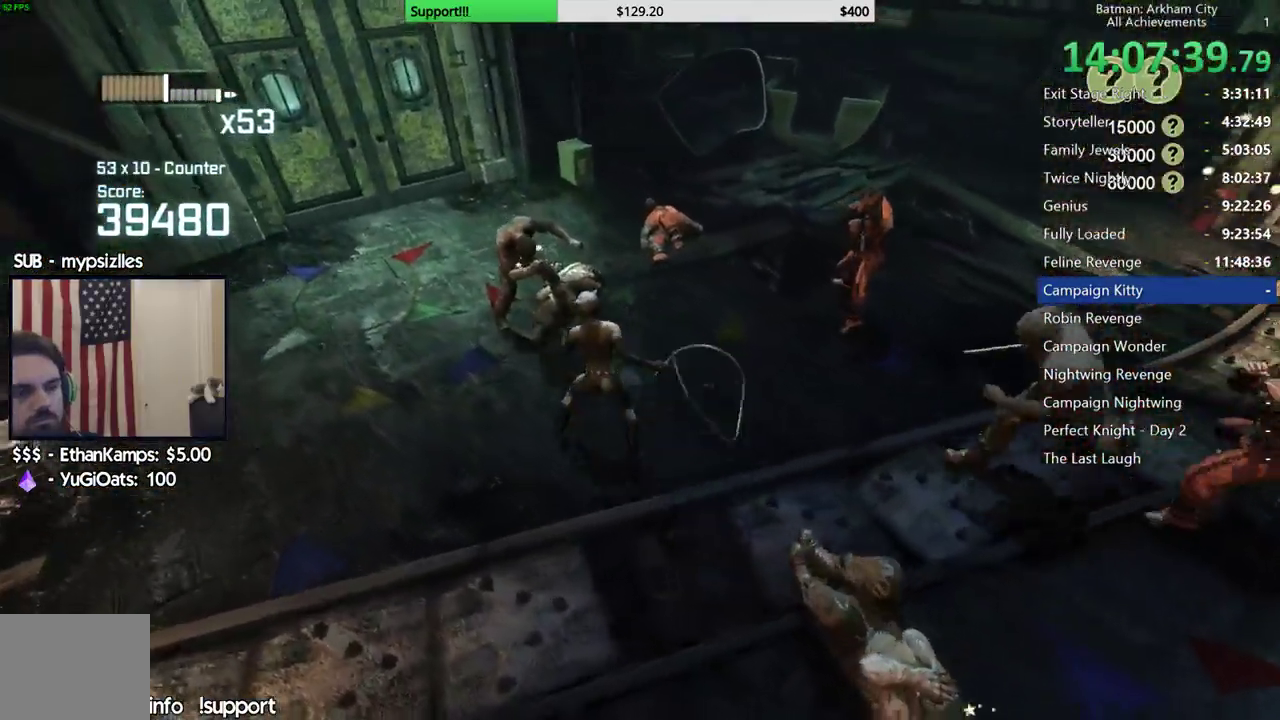
{"buttons": ["X"], "left_stick": "up", "right_stick": "center", "events": [[500, "X", "down"]]}
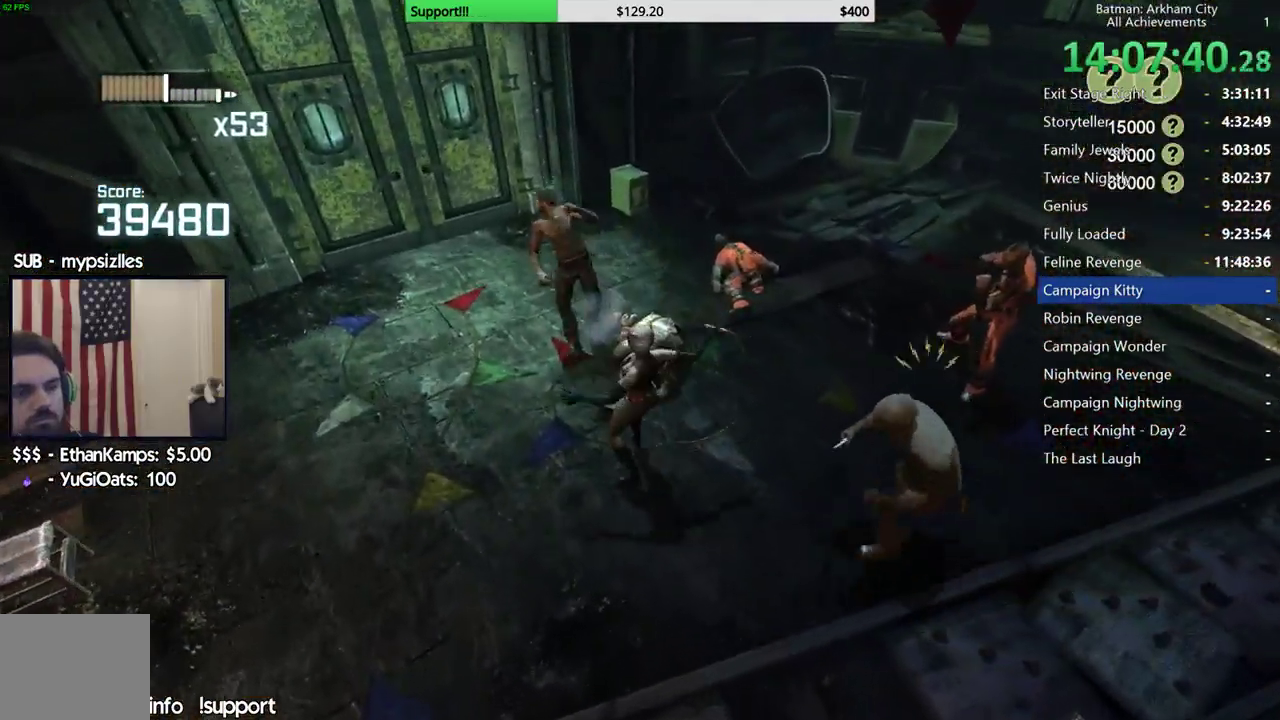
{"buttons": ["X"], "left_stick": "up", "right_stick": "center", "events": [[83, "X", "up"], [167, "X", "down"], [250, "X", "up"], [333, "X", "down"], [417, "X", "up"], [483, "X", "down"]]}
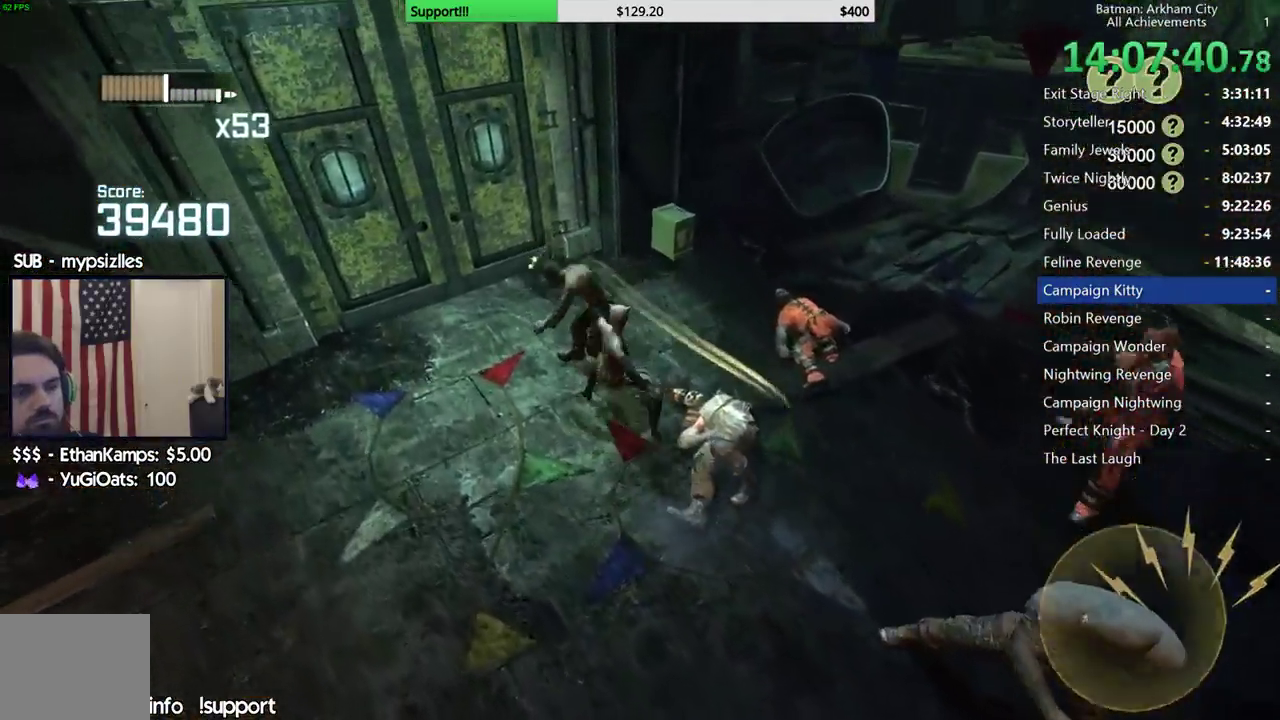
{"buttons": ["X"], "left_stick": "center", "right_stick": "right", "events": [[67, "X", "up"], [67, "left_stick", "center"], [150, "X", "down"], [217, "X", "up"], [300, "X", "down"], [367, "X", "up"], [367, "right_stick", "right"], [450, "X", "down"]]}